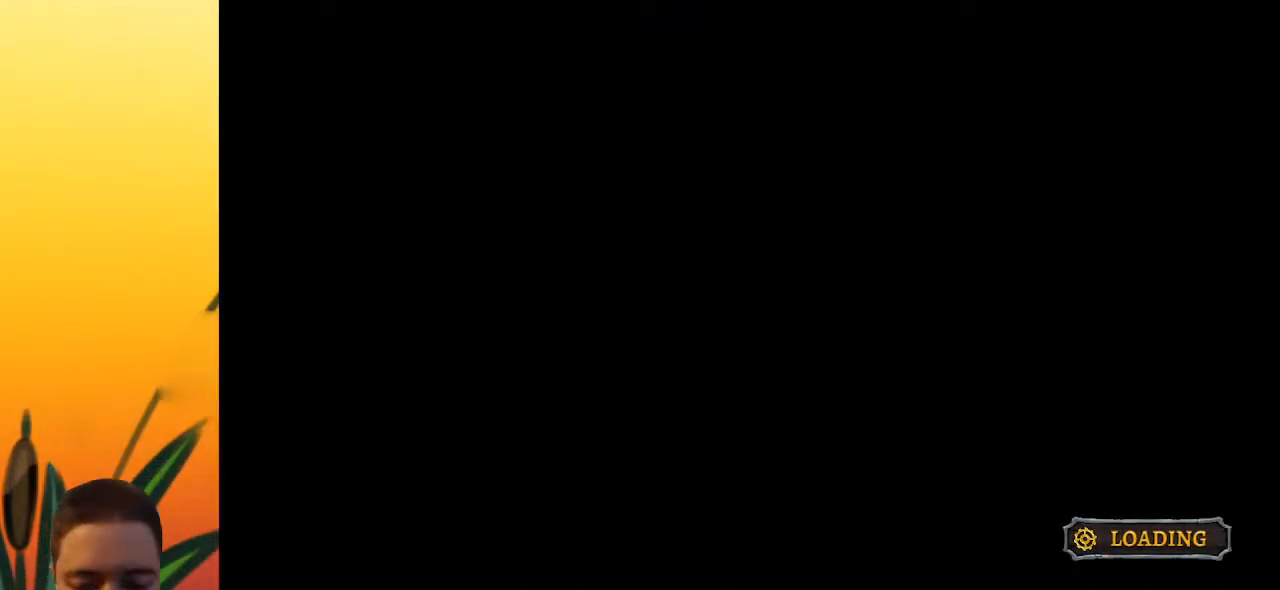
Gameplay with keyboard; each line is a JSON object with the keys held at the frame after it. "events" lists presses ("down") and releases ("up") of "a", "c", "d", "down", "left", "right", "s", "up", "x" and "z" between this image and that frame as [ms after this image, input, new state], when the widget could be followed in between. No other keys are recorded. Mouse input is not recorded.
{"keys": ["right"], "events": [[417, "right", "down"]]}
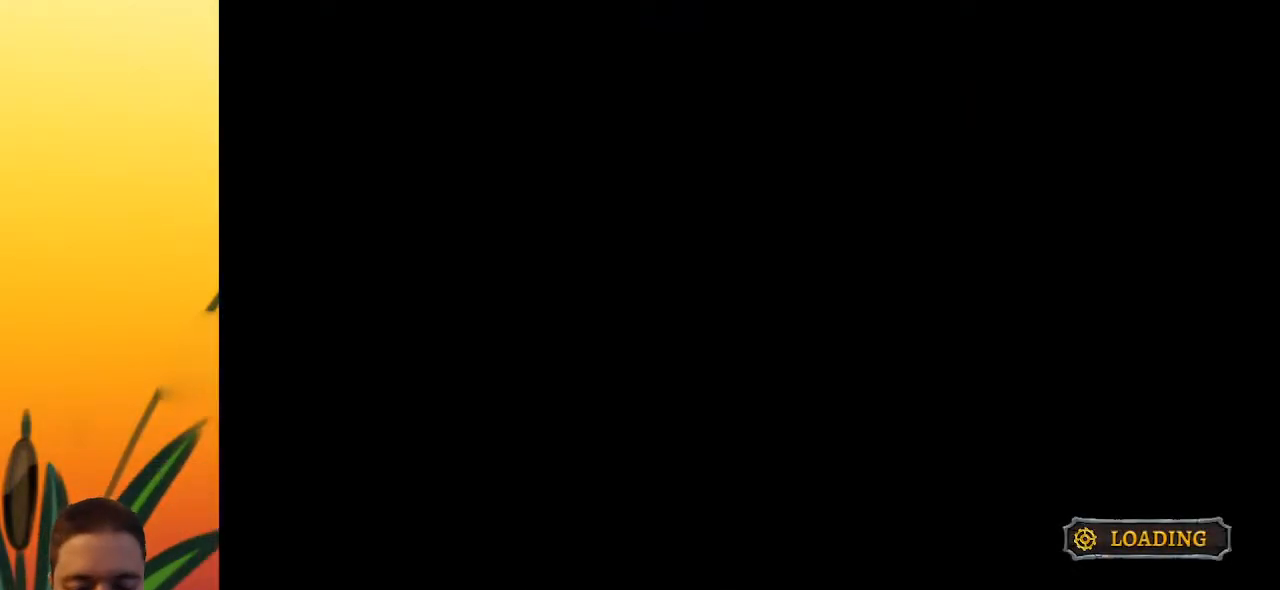
{"keys": ["right"], "events": []}
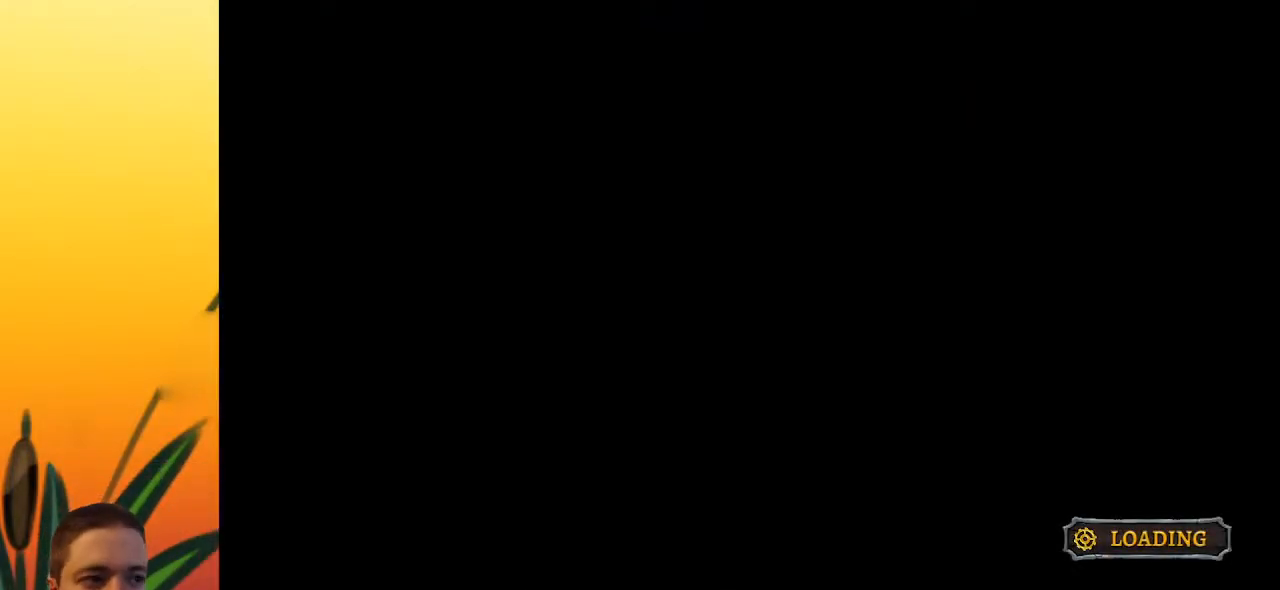
{"keys": ["right"], "events": []}
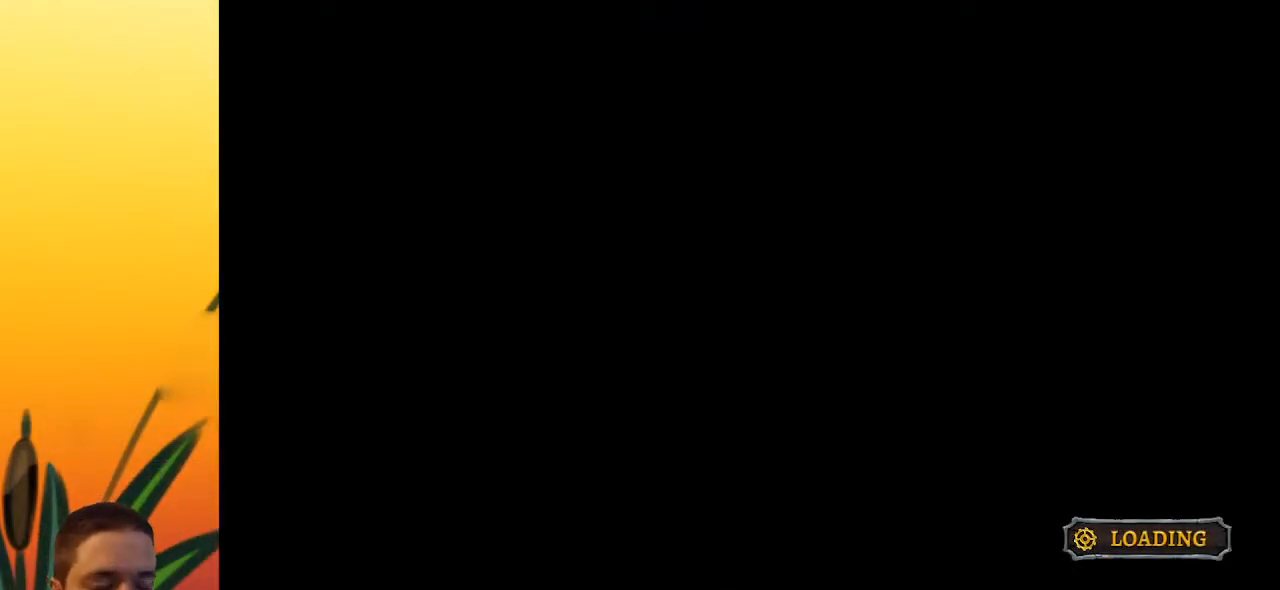
{"keys": ["right"], "events": []}
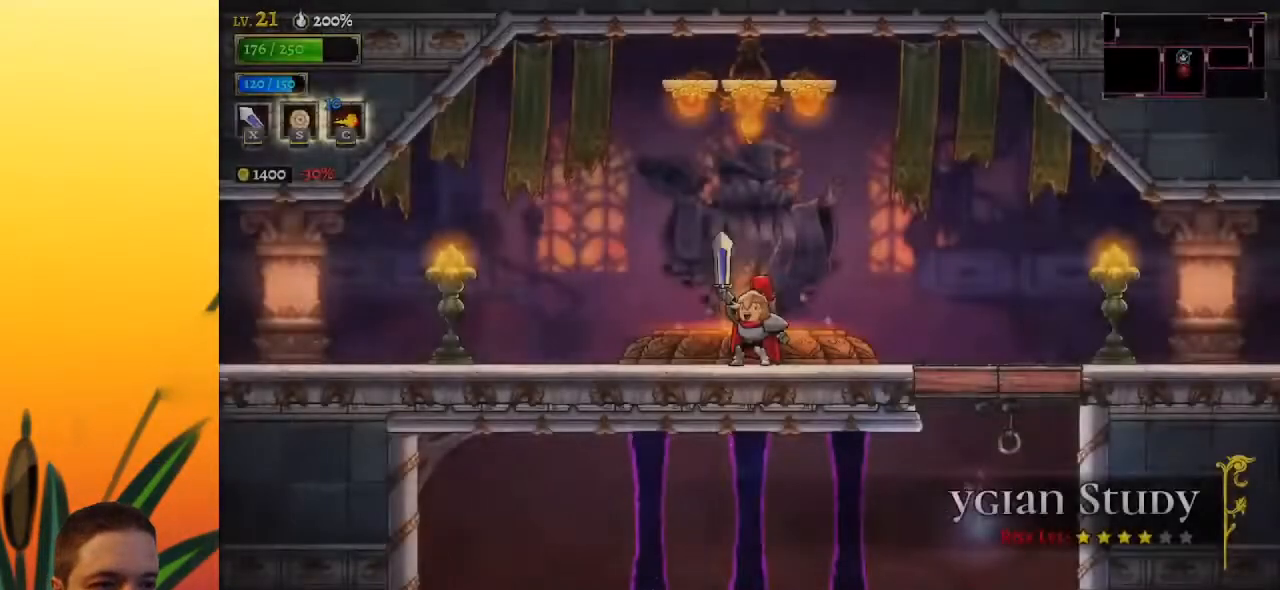
{"keys": ["right"], "events": [[433, "z", "down"], [483, "z", "up"]]}
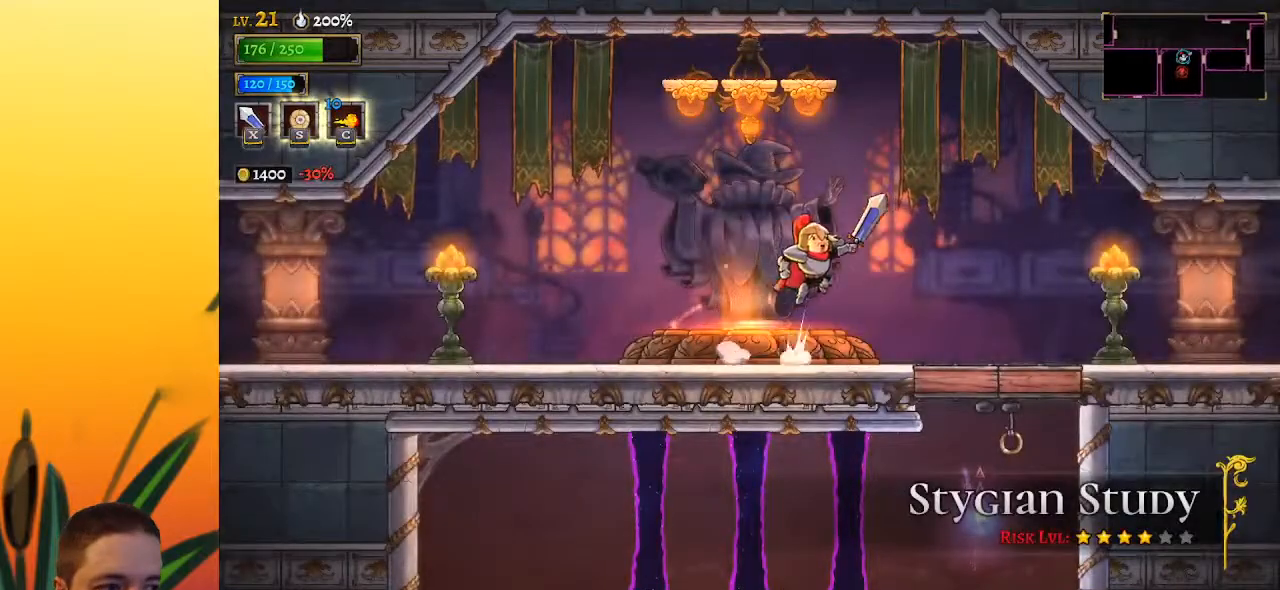
{"keys": [], "events": [[317, "down", "down"], [400, "right", "up"], [500, "down", "up"]]}
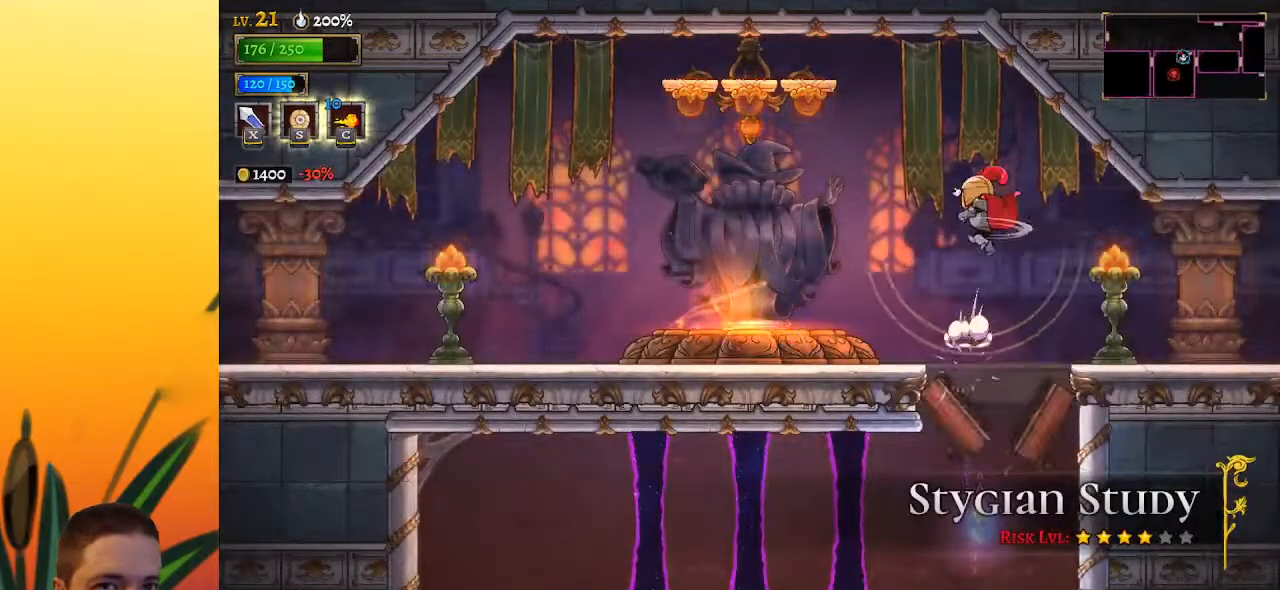
{"keys": [], "events": []}
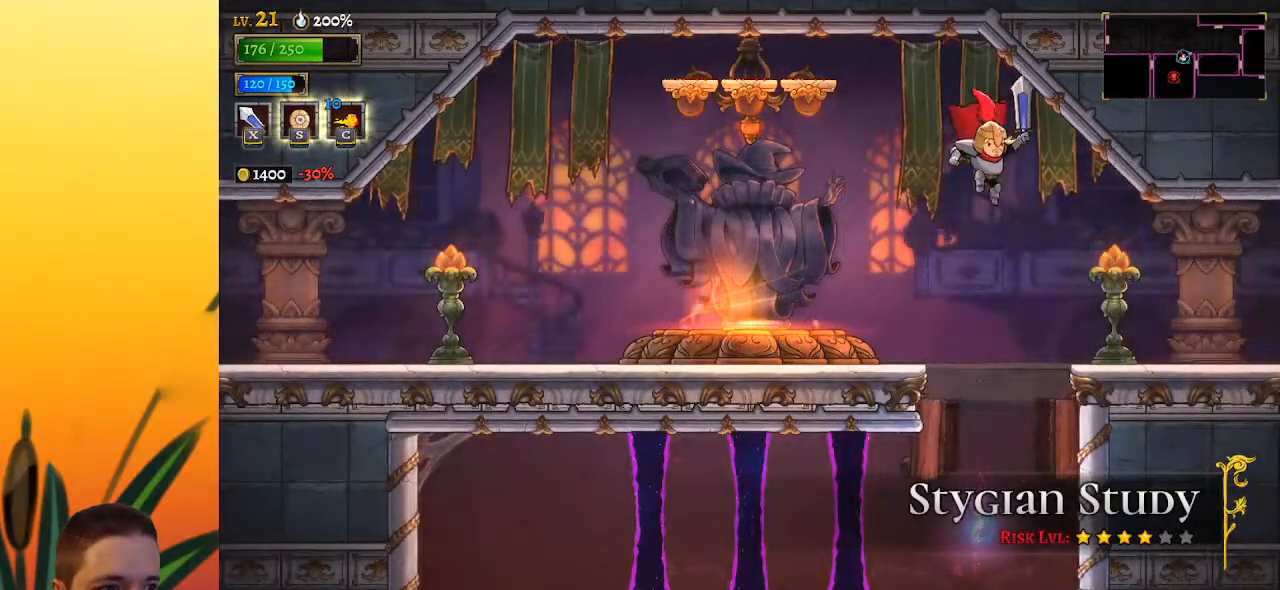
{"keys": ["a", "left"], "events": [[483, "a", "down"], [483, "left", "down"]]}
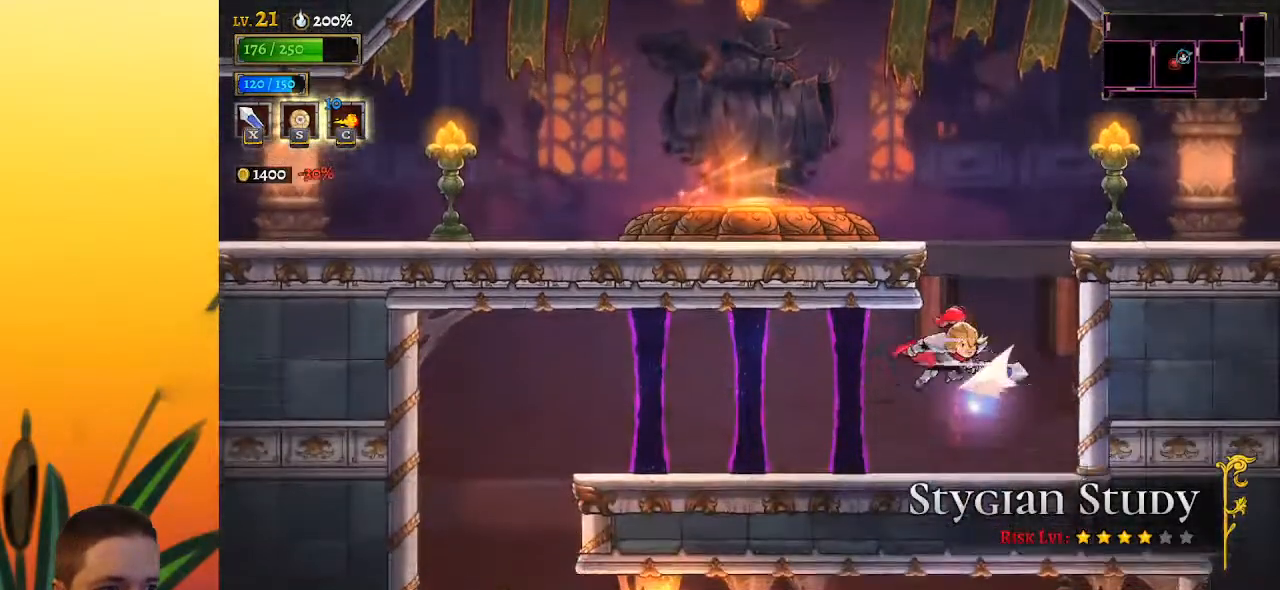
{"keys": ["left"], "events": [[400, "a", "up"]]}
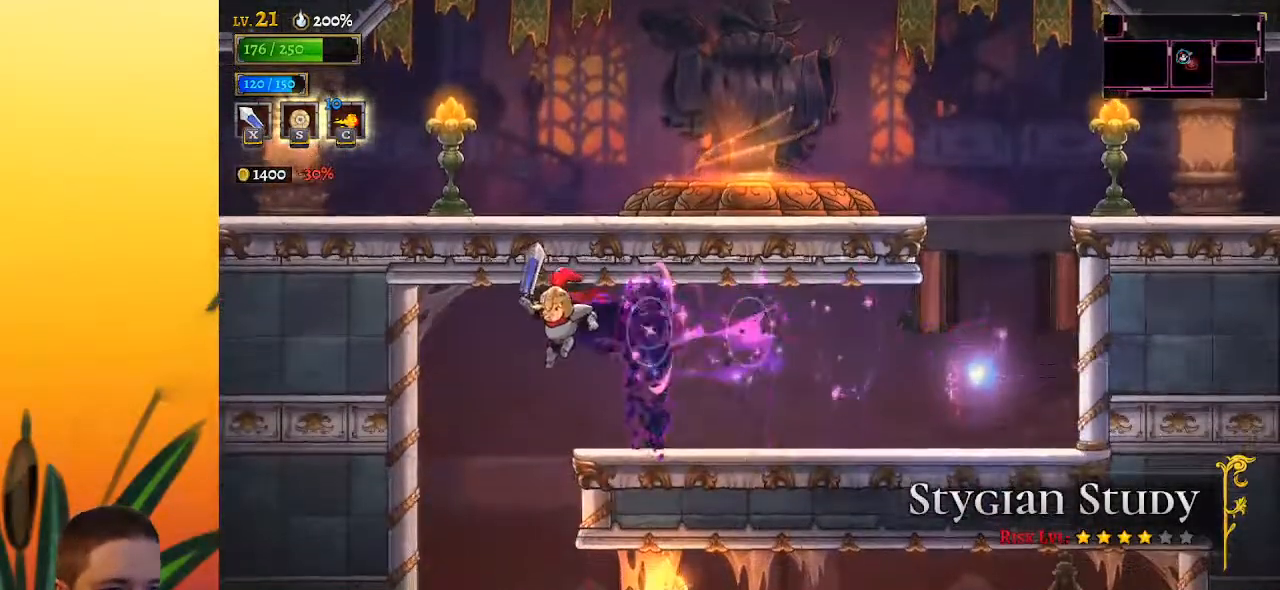
{"keys": ["right"], "events": [[133, "left", "up"], [283, "right", "down"]]}
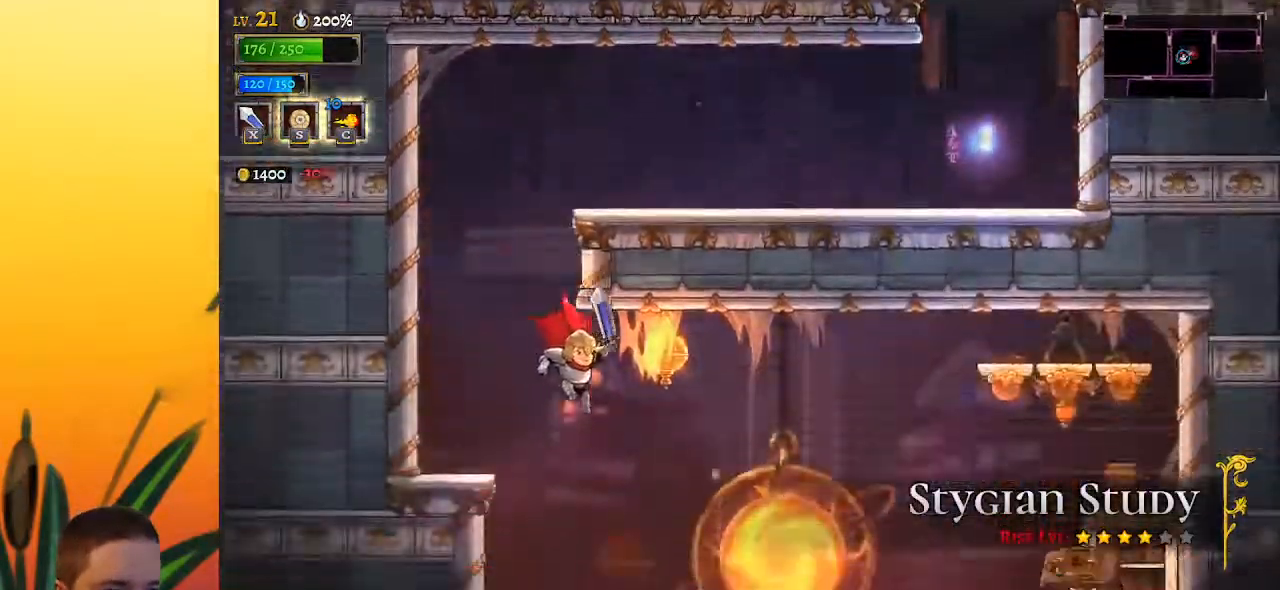
{"keys": ["right"], "events": [[200, "z", "down"], [250, "z", "up"]]}
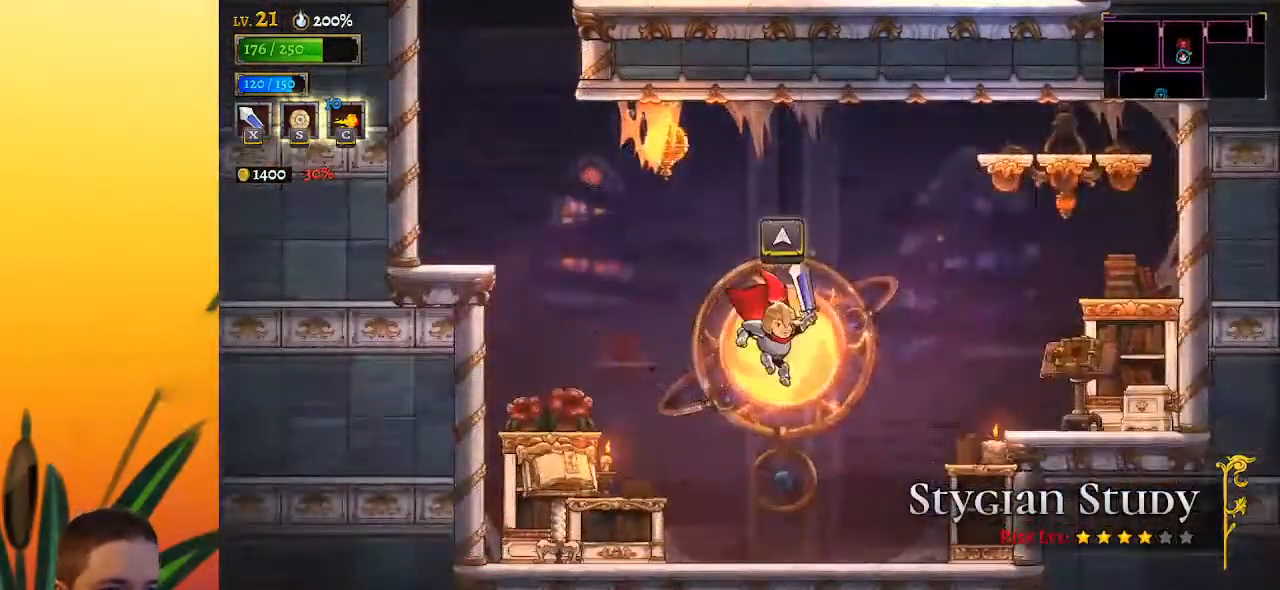
{"keys": [], "events": [[50, "right", "up"], [50, "up", "down"], [150, "up", "up"]]}
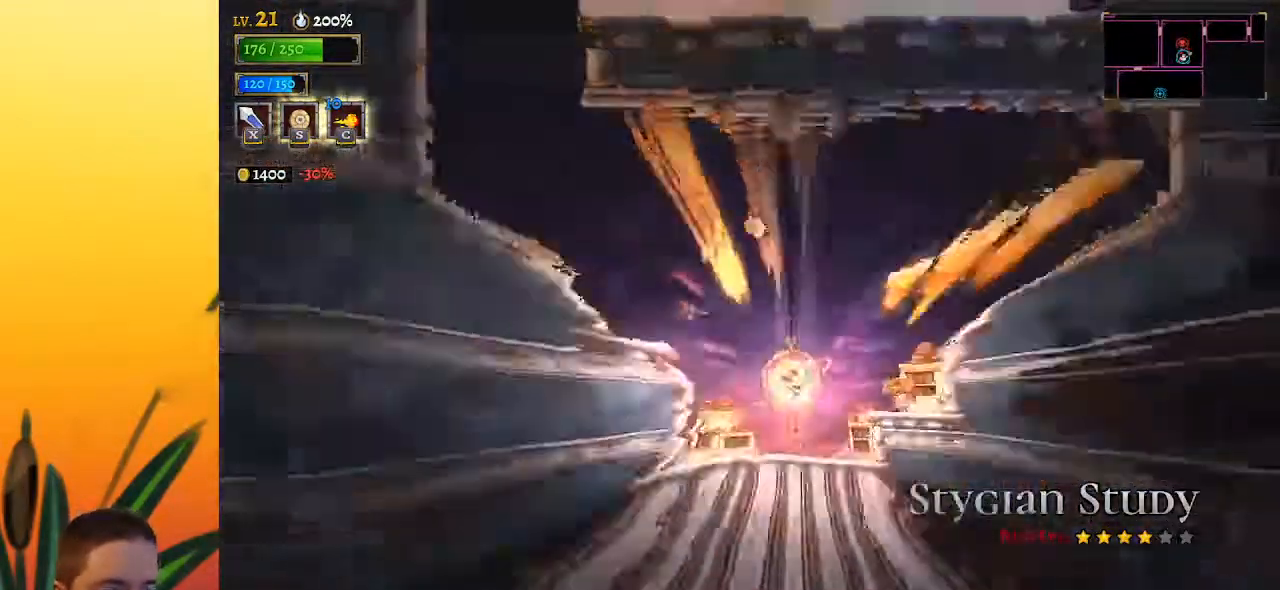
{"keys": ["right"], "events": [[17, "right", "down"]]}
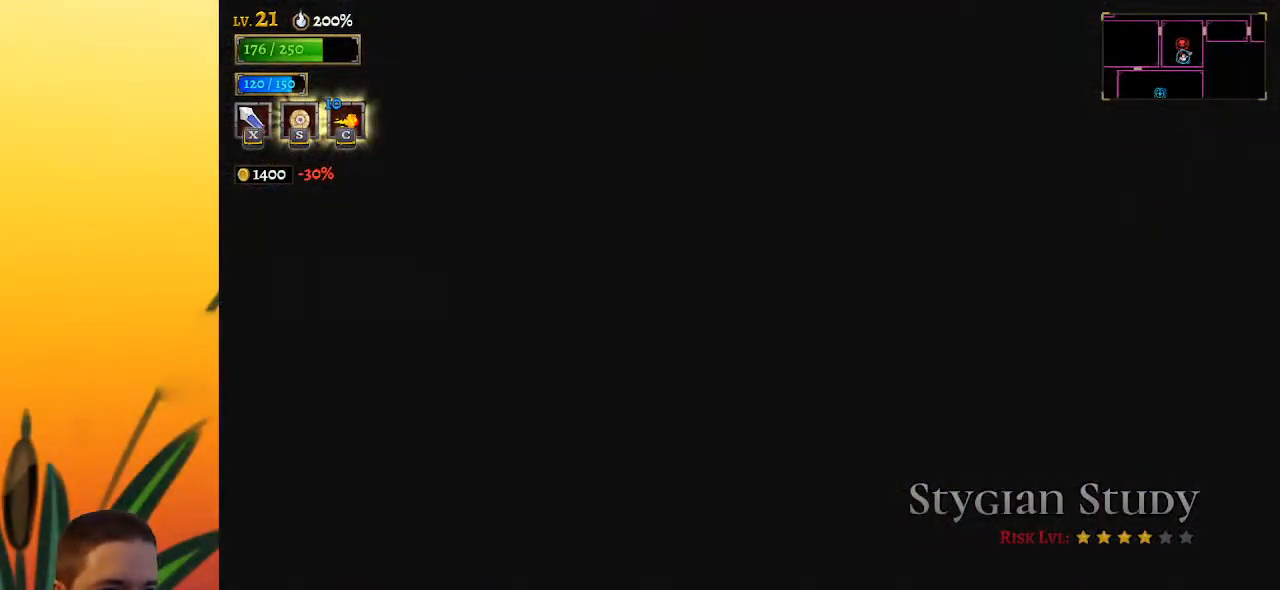
{"keys": ["right"], "events": []}
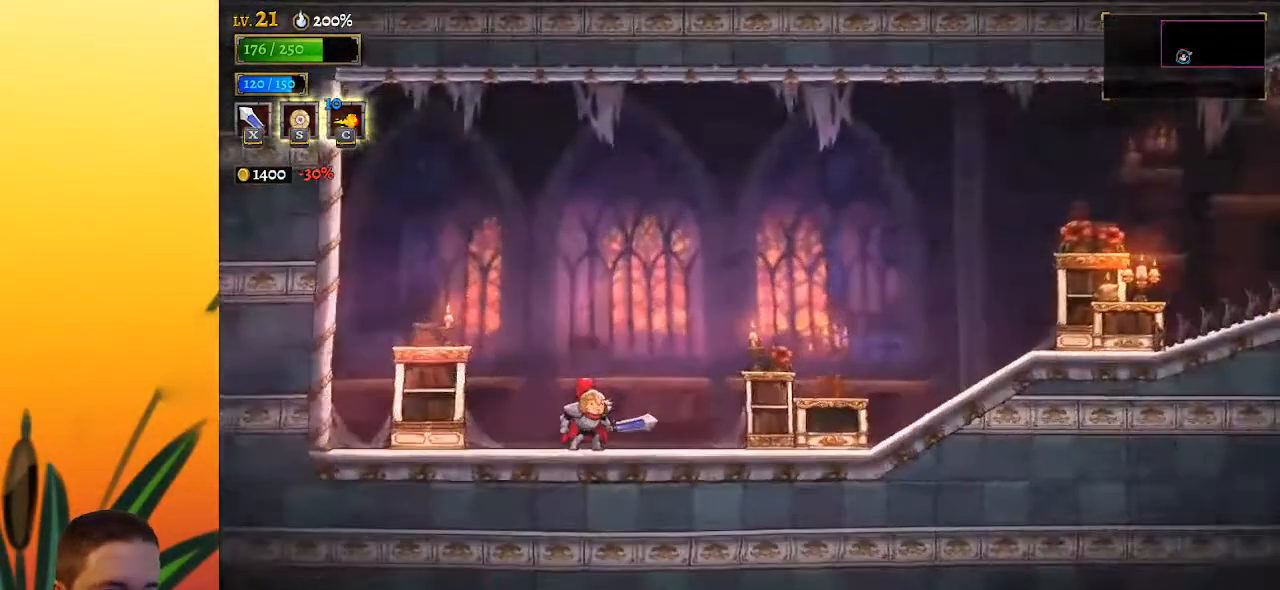
{"keys": ["d", "right"], "events": [[183, "d", "down"]]}
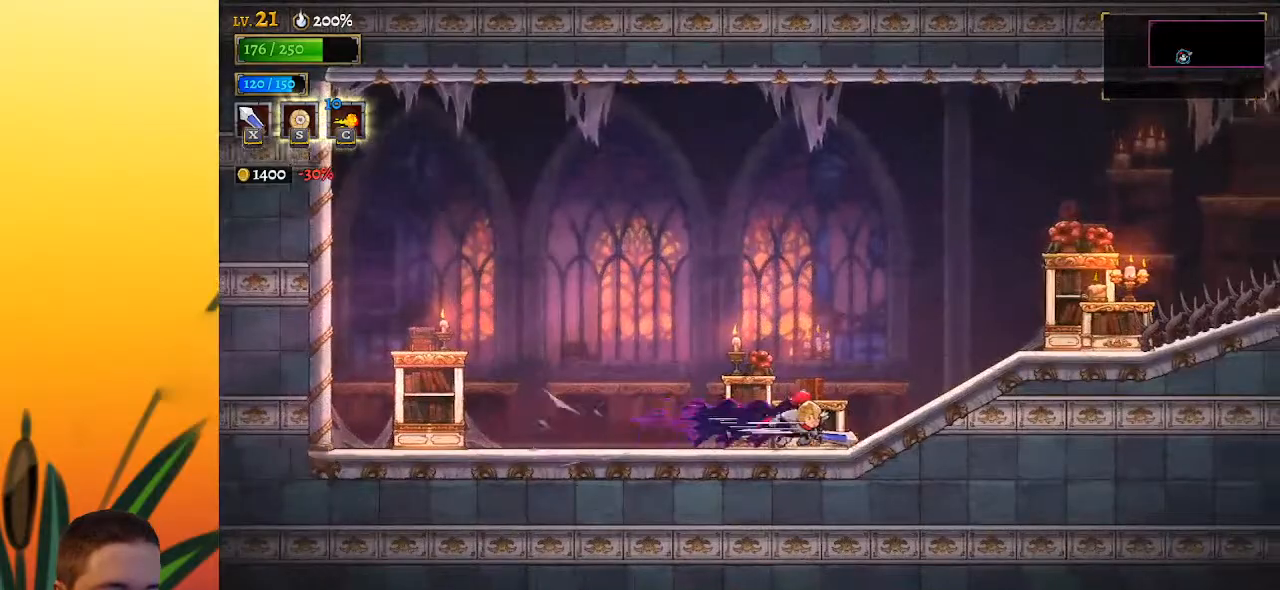
{"keys": ["right", "z"], "events": [[400, "d", "up"], [500, "z", "down"]]}
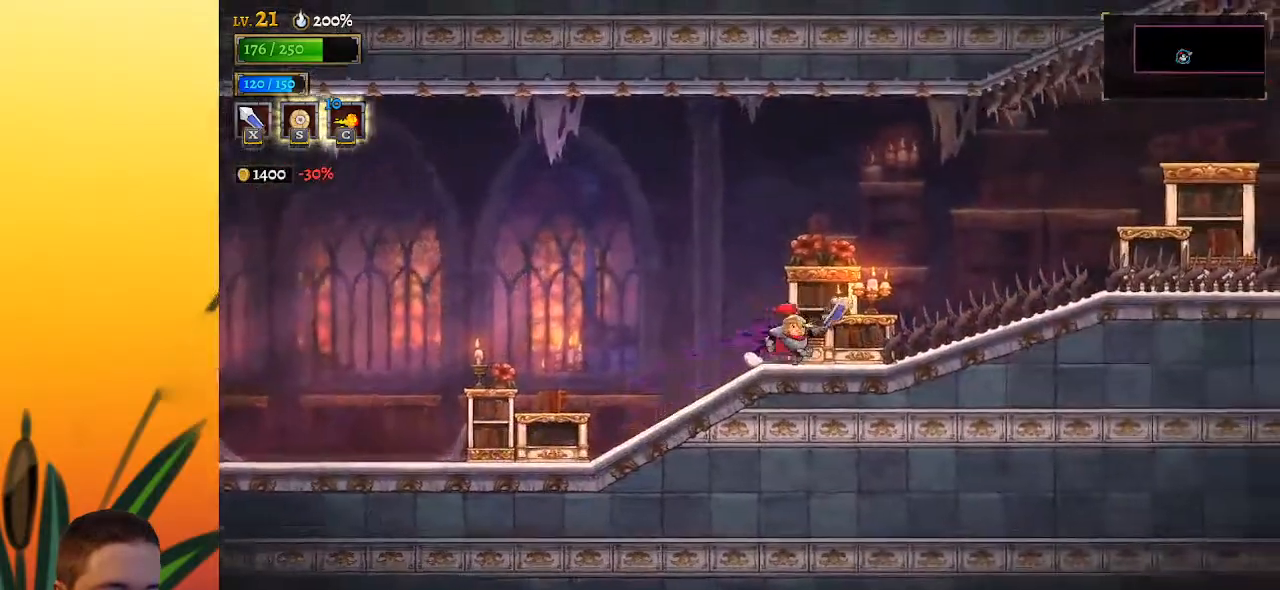
{"keys": ["d", "right"], "events": [[217, "d", "down"], [217, "z", "up"]]}
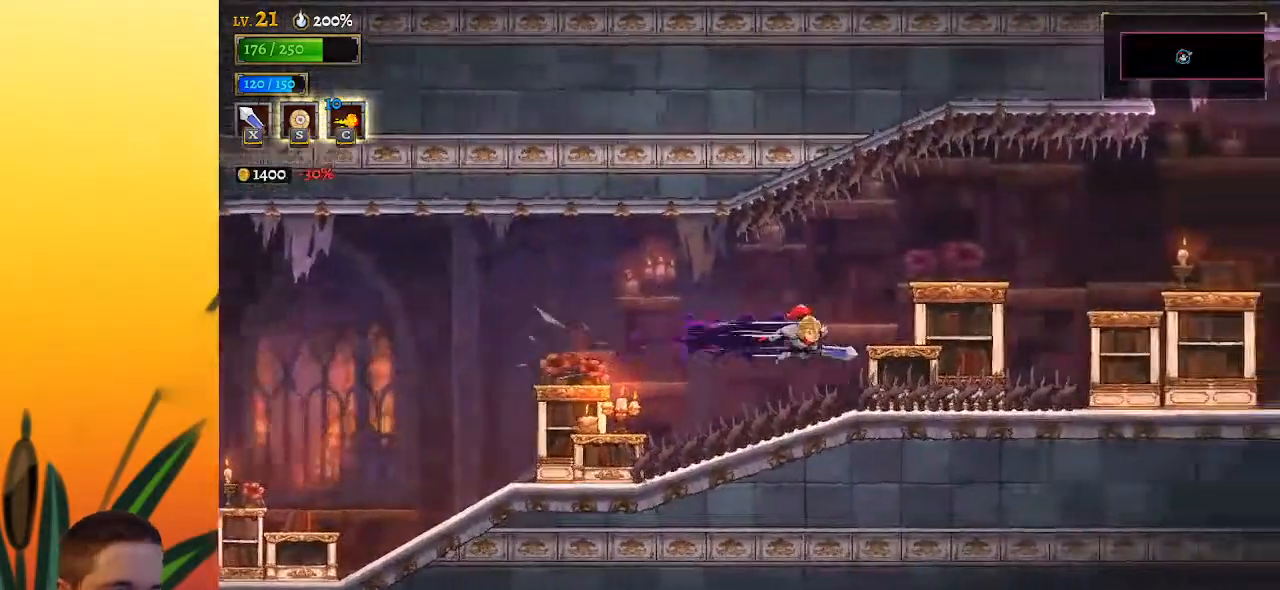
{"keys": ["d", "right"], "events": [[217, "down", "down"], [317, "down", "up"]]}
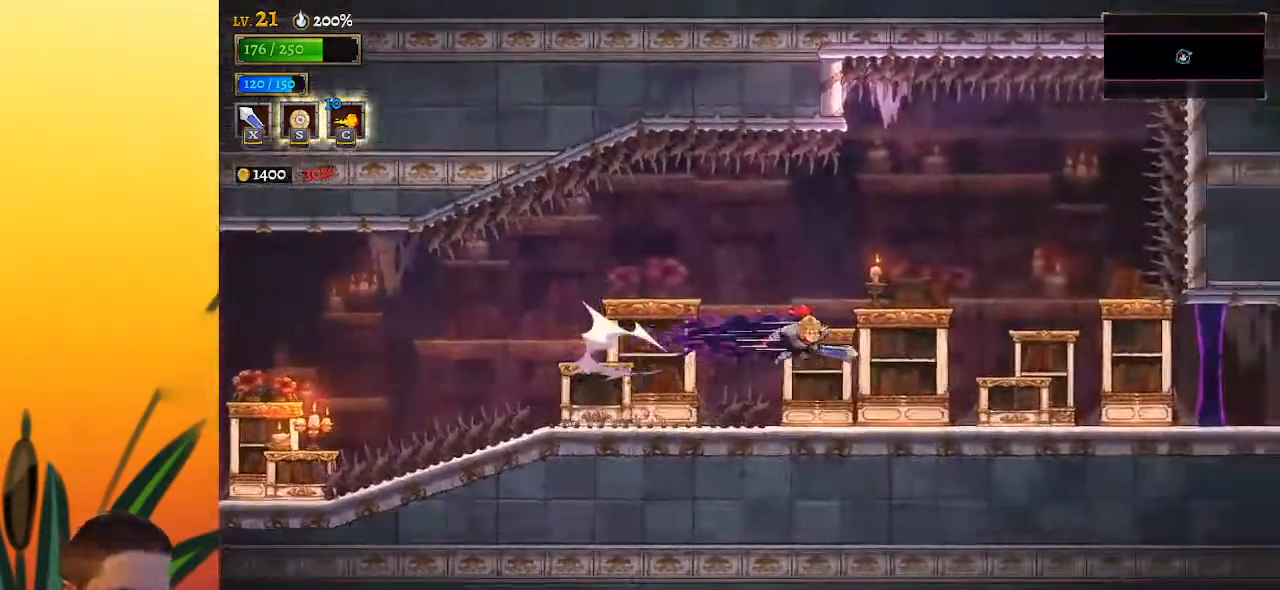
{"keys": [], "events": [[183, "d", "up"], [333, "right", "up"]]}
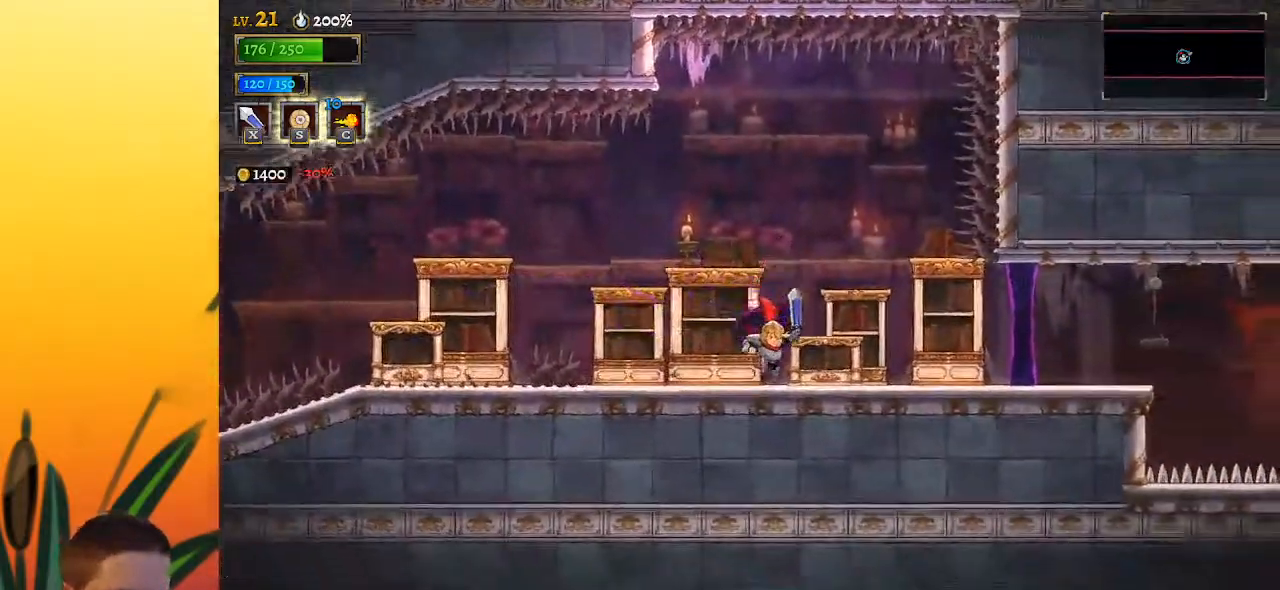
{"keys": ["d", "right"], "events": [[67, "right", "down"], [150, "d", "down"]]}
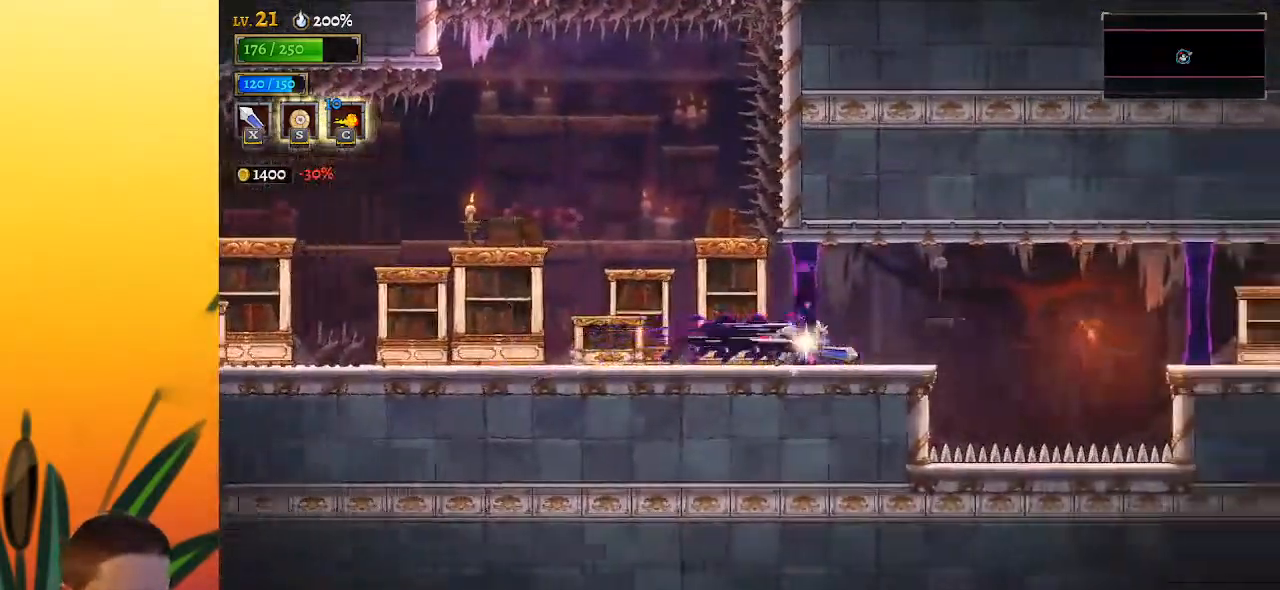
{"keys": ["d", "right"], "events": [[167, "d", "up"], [267, "z", "down"], [317, "d", "down"], [400, "z", "up"]]}
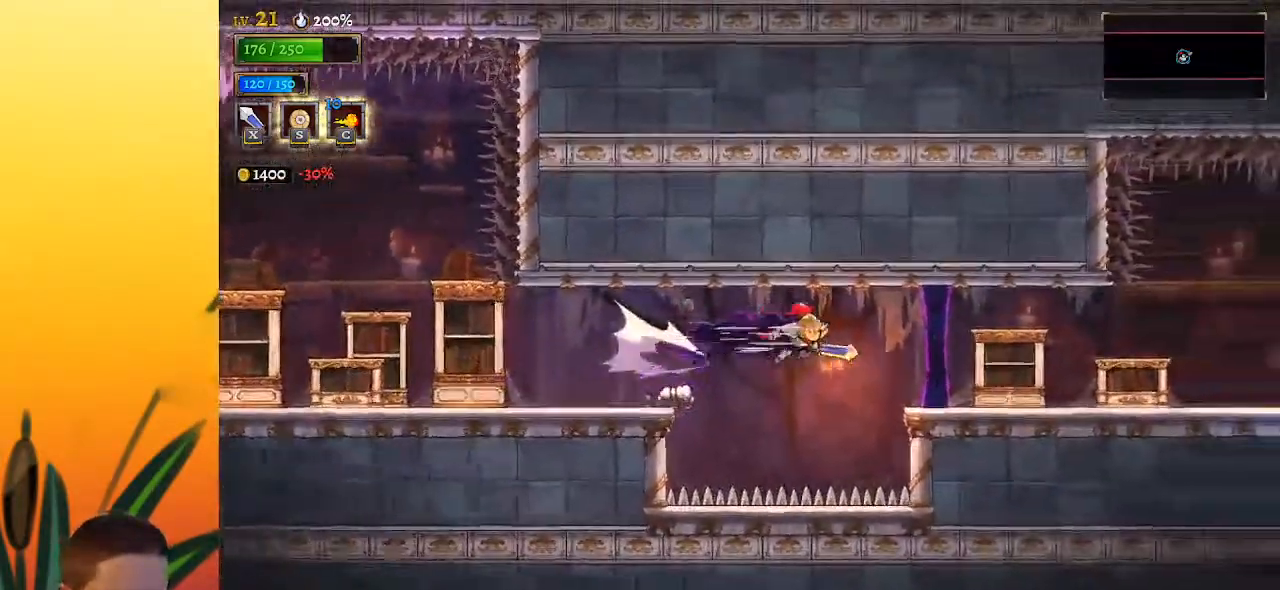
{"keys": ["right"], "events": [[467, "d", "up"]]}
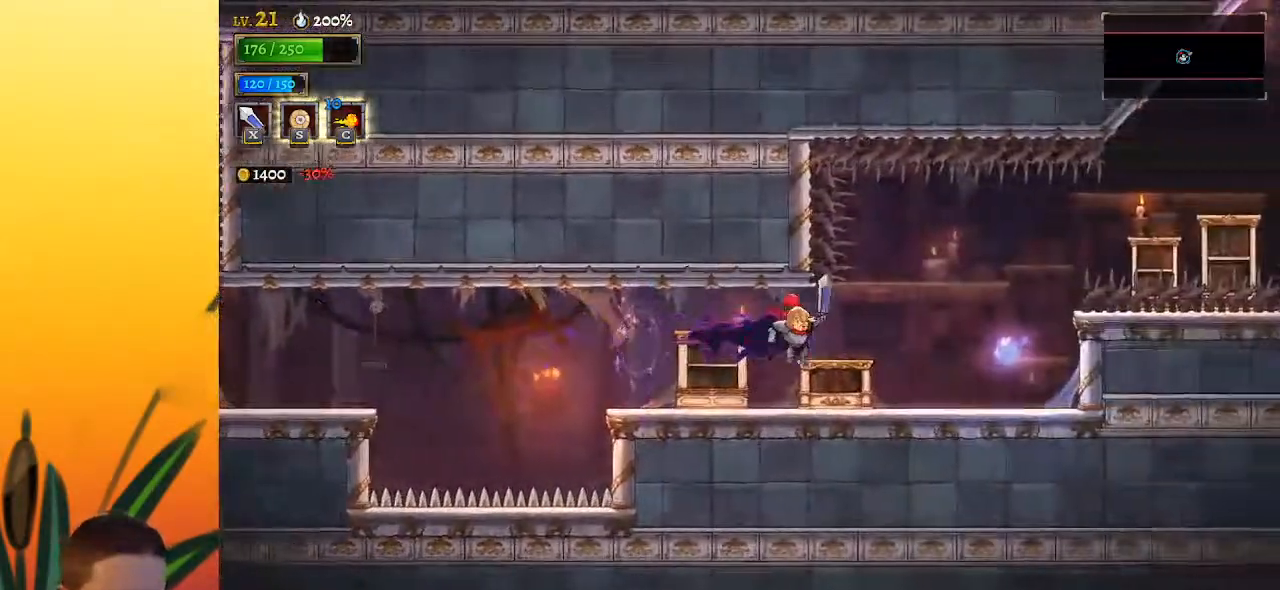
{"keys": ["right", "z"], "events": [[383, "z", "down"]]}
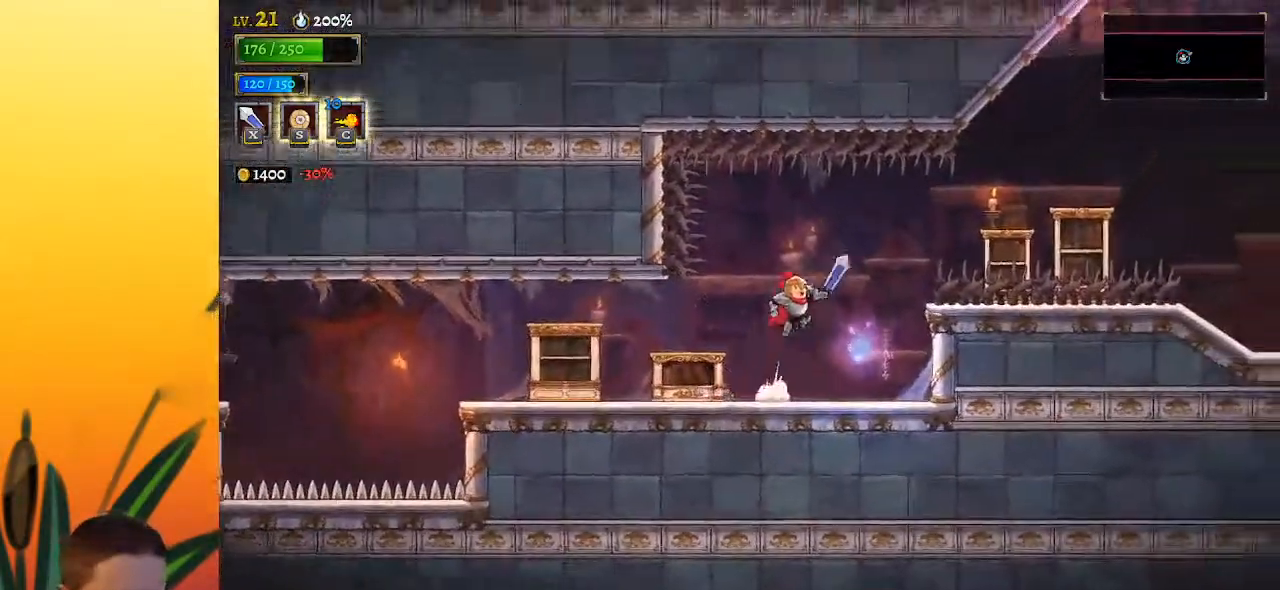
{"keys": ["d", "right"], "events": [[217, "d", "down"], [267, "z", "up"]]}
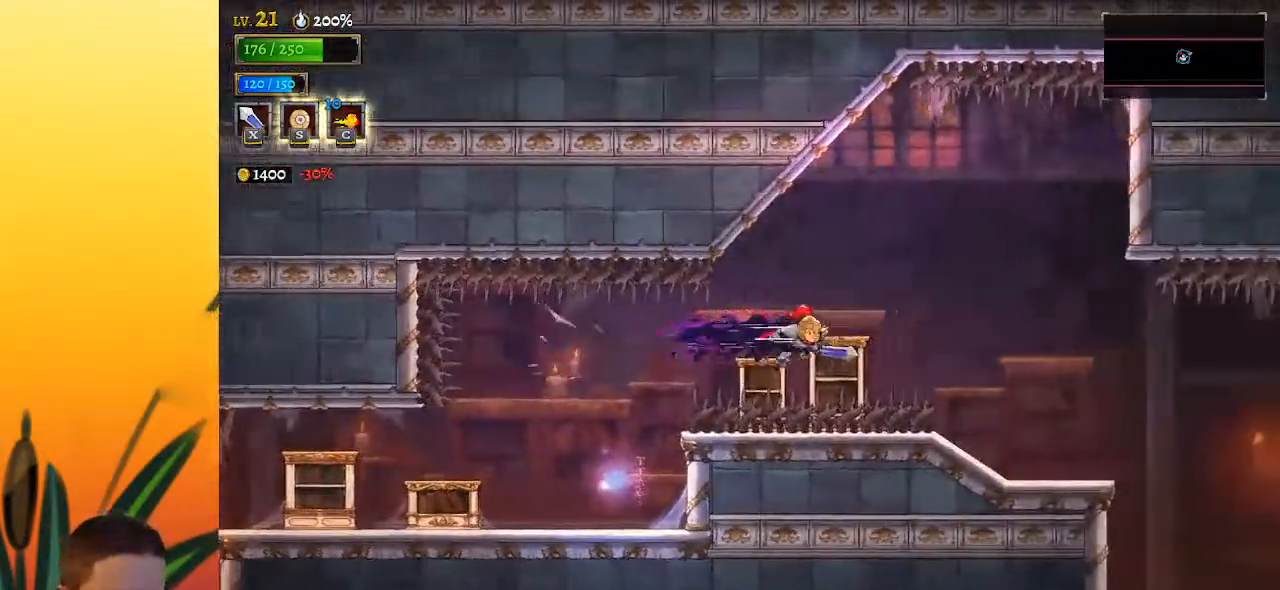
{"keys": ["right"], "events": [[233, "d", "up"]]}
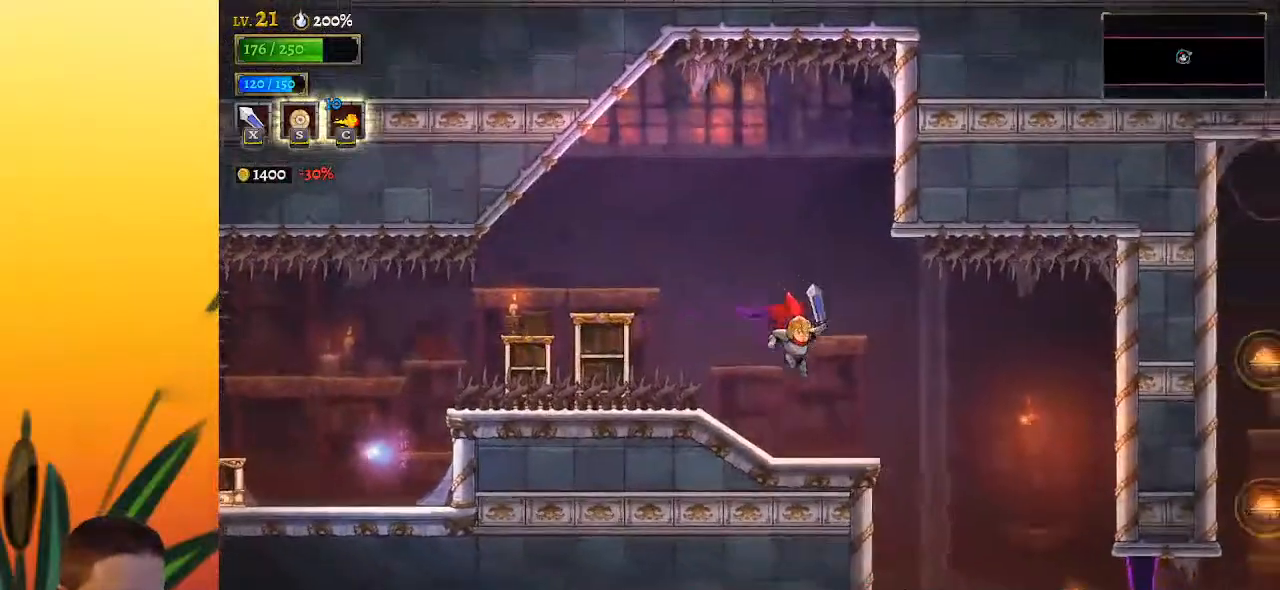
{"keys": ["right"], "events": []}
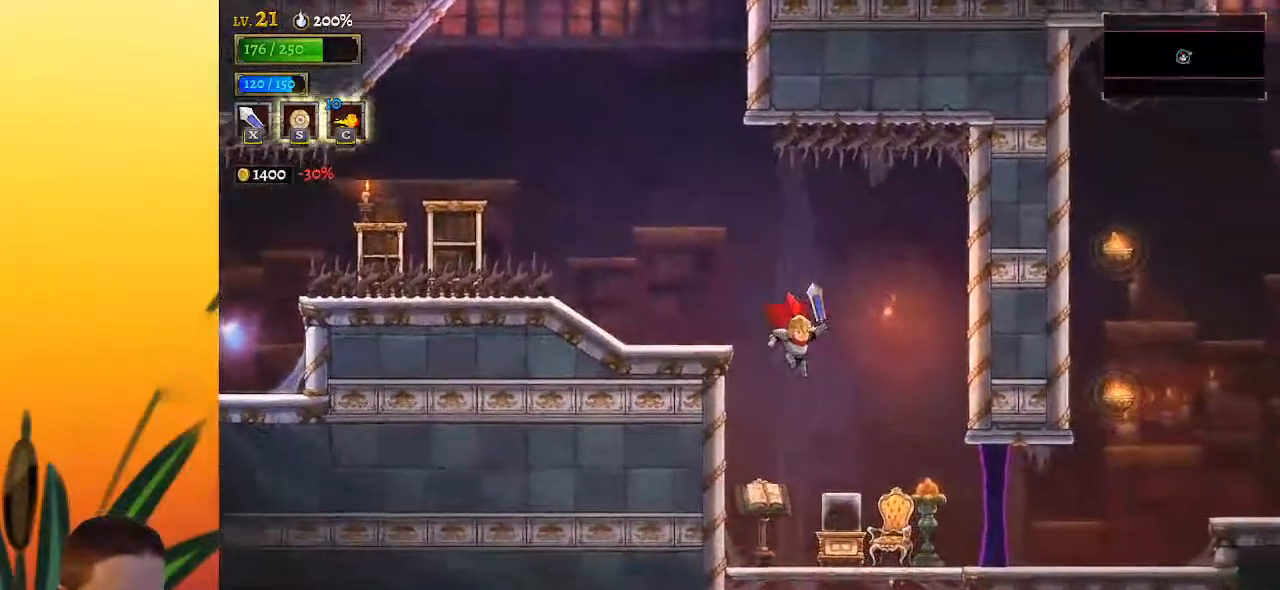
{"keys": ["d", "right"], "events": [[117, "right", "up"], [317, "d", "down"], [317, "right", "down"]]}
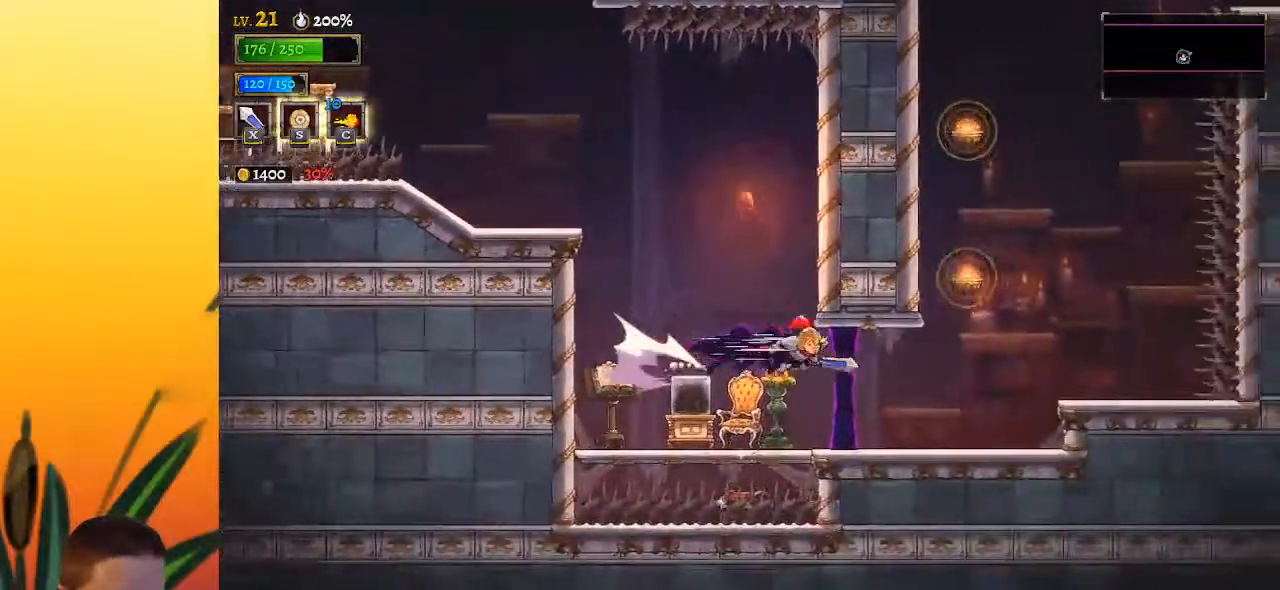
{"keys": [], "events": [[233, "d", "up"], [283, "right", "up"], [367, "z", "down"], [467, "z", "up"]]}
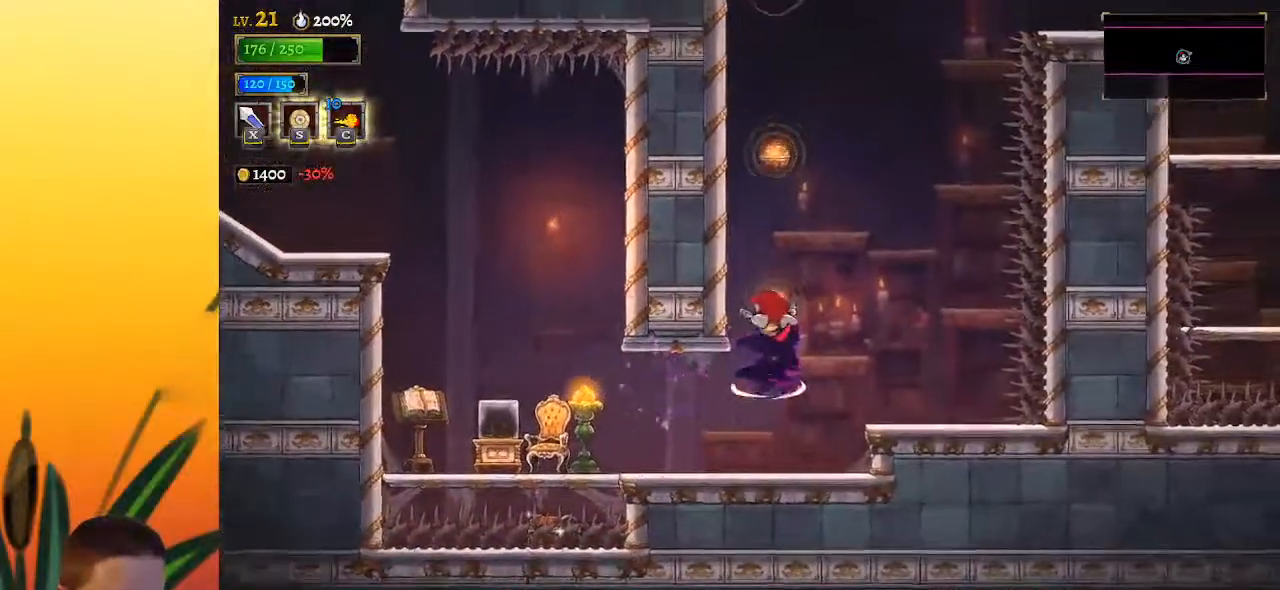
{"keys": ["down", "right"], "events": [[67, "down", "down"], [150, "down", "up"], [300, "right", "down"], [433, "down", "down"]]}
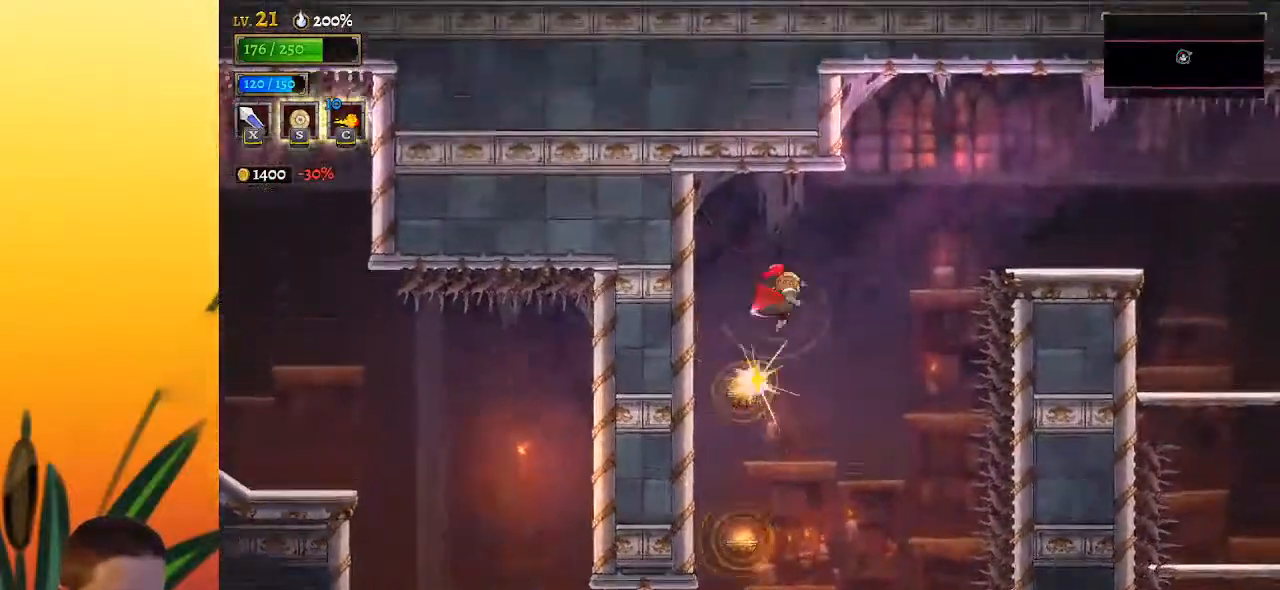
{"keys": ["d", "right"], "events": [[117, "down", "up"], [267, "d", "down"]]}